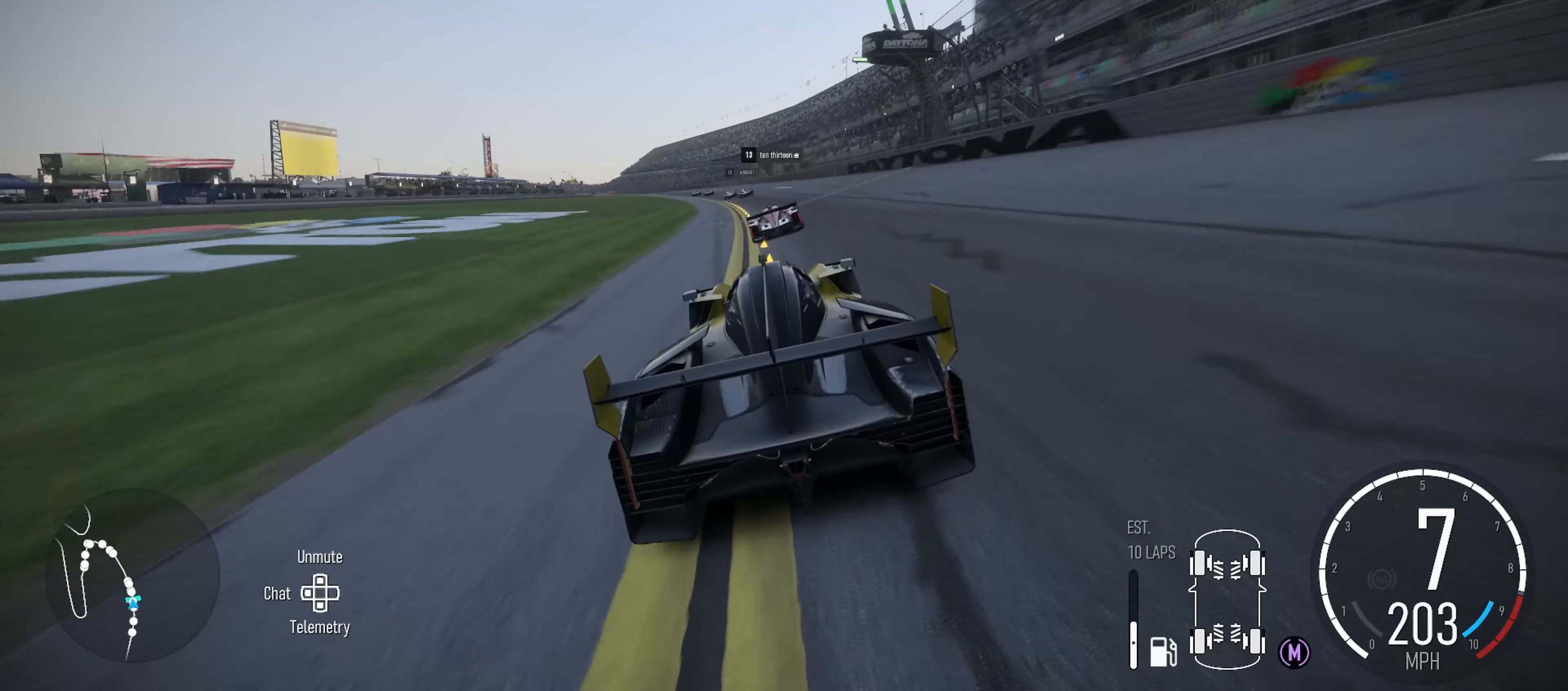
Gameplay with a controller (Xbox layout); each line is a JSON object with the inputs held at the frame after it. "events" lists button and stick changes between this image and that frame as [ms after this image, input, new state], when the widget could be followed in between.
{"buttons": ["R2"], "left_stick": "left", "right_stick": "center", "events": [[83, "left_stick", "center"], [400, "left_stick", "left"]]}
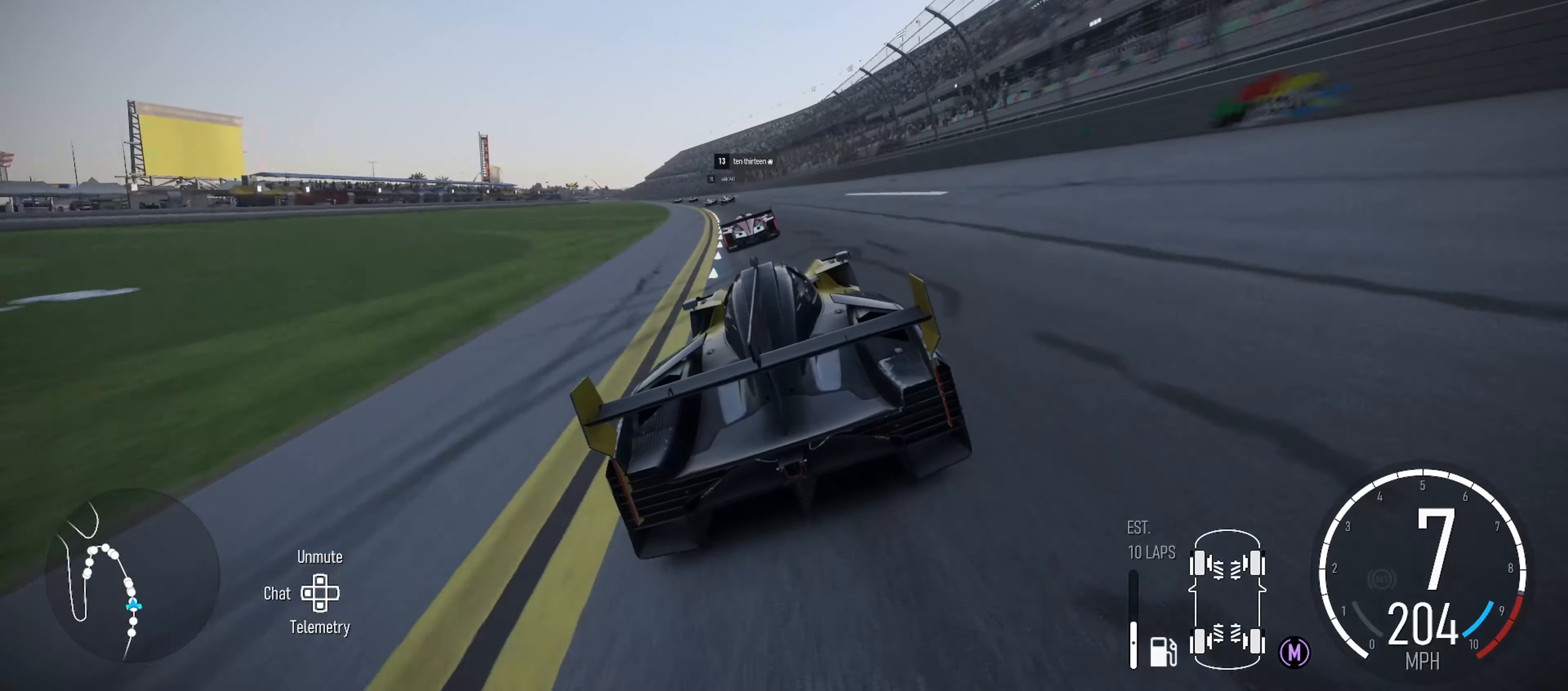
{"buttons": ["R2"], "left_stick": "center", "right_stick": "center", "events": [[100, "left_stick", "center"], [250, "left_stick", "left"], [400, "left_stick", "center"]]}
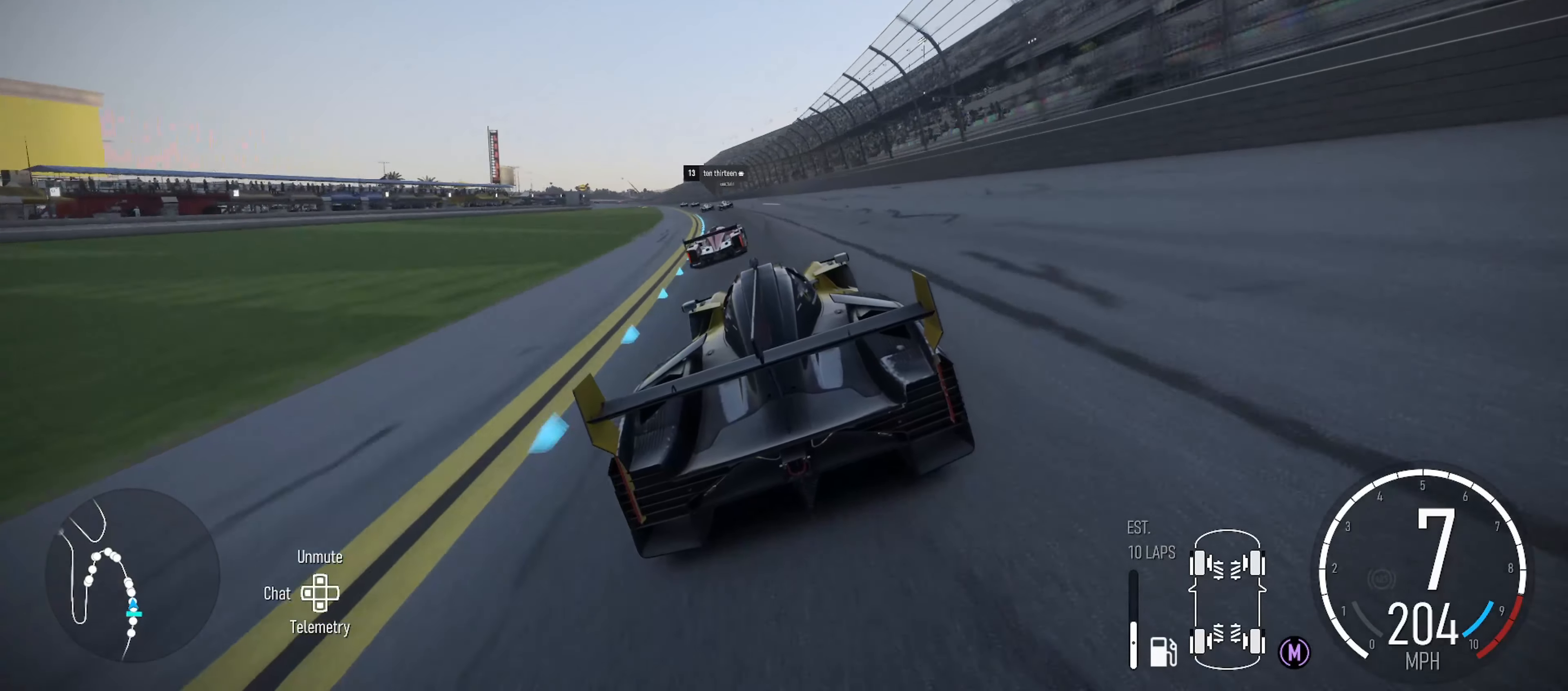
{"buttons": ["R2"], "left_stick": "center", "right_stick": "center", "events": [[50, "left_stick", "left"], [183, "left_stick", "center"], [283, "left_stick", "left"], [466, "left_stick", "center"]]}
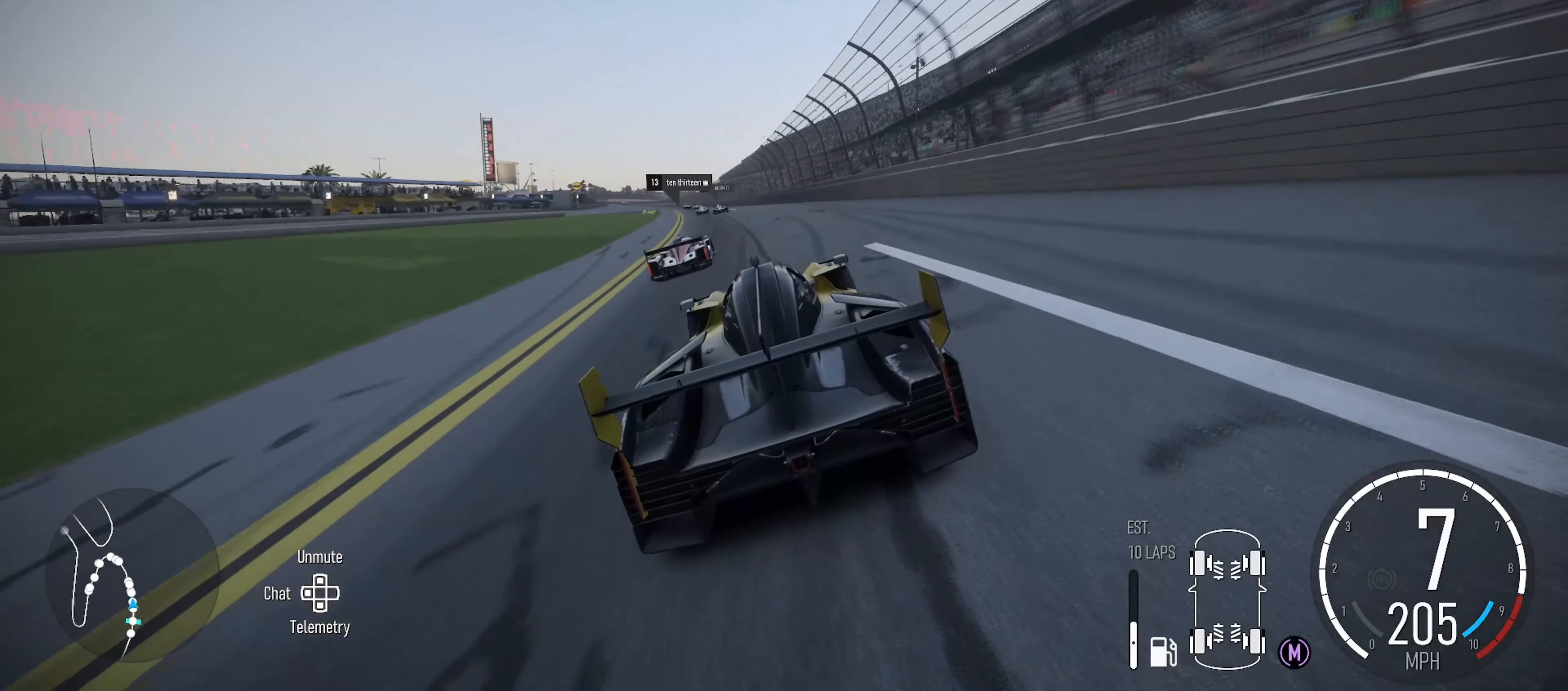
{"buttons": ["R2"], "left_stick": "left", "right_stick": "center", "events": [[133, "left_stick", "left"], [316, "left_stick", "center"], [416, "left_stick", "left"]]}
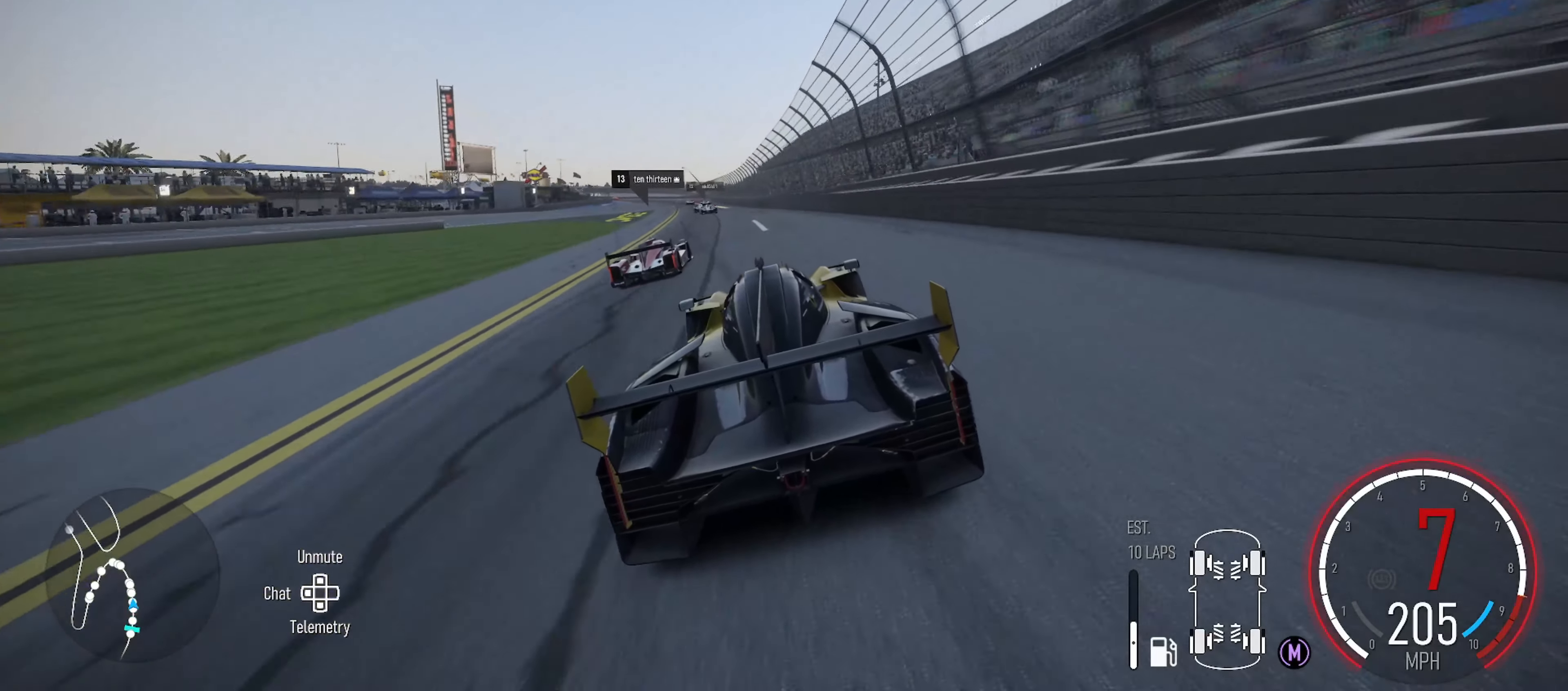
{"buttons": ["R2"], "left_stick": "center", "right_stick": "center", "events": [[150, "left_stick", "center"], [250, "left_stick", "left"], [450, "left_stick", "center"]]}
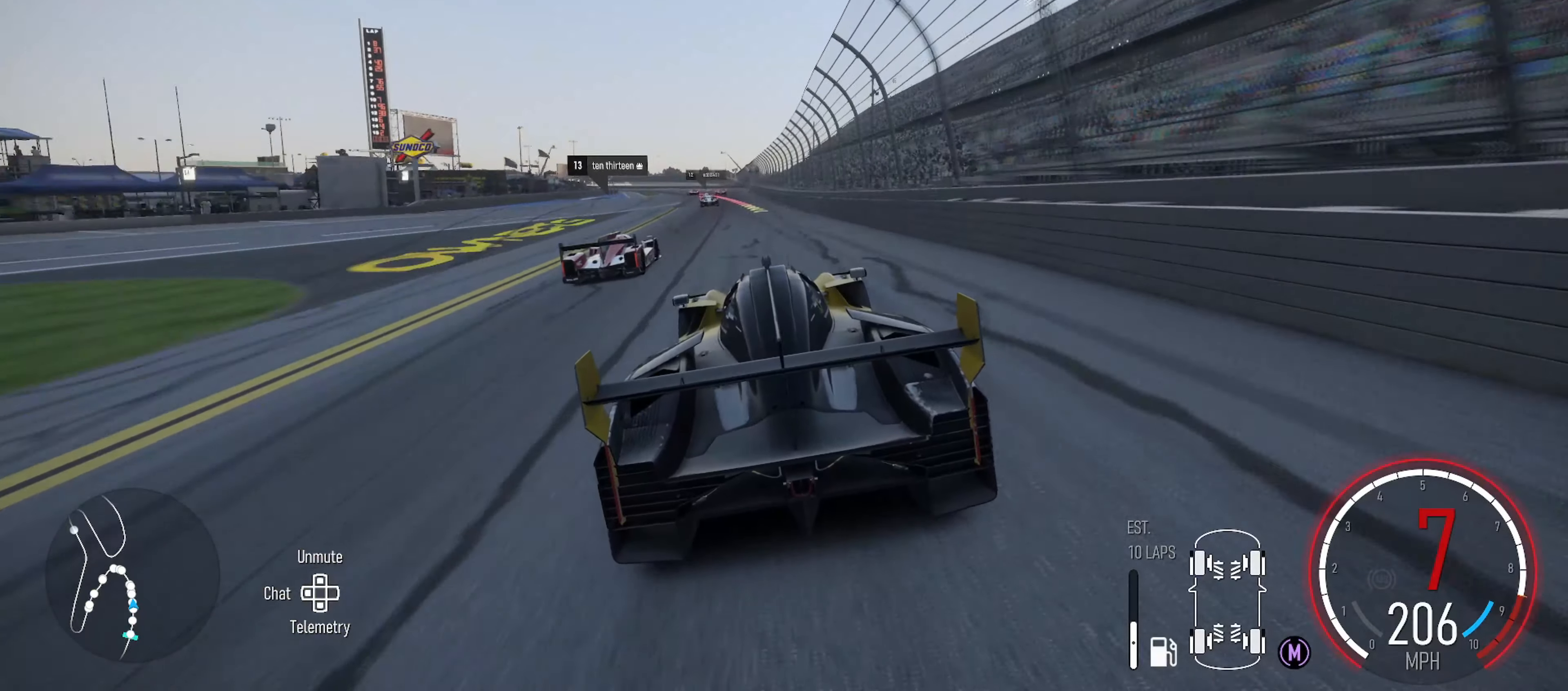
{"buttons": ["R2"], "left_stick": "left", "right_stick": "center", "events": [[216, "left_stick", "left"]]}
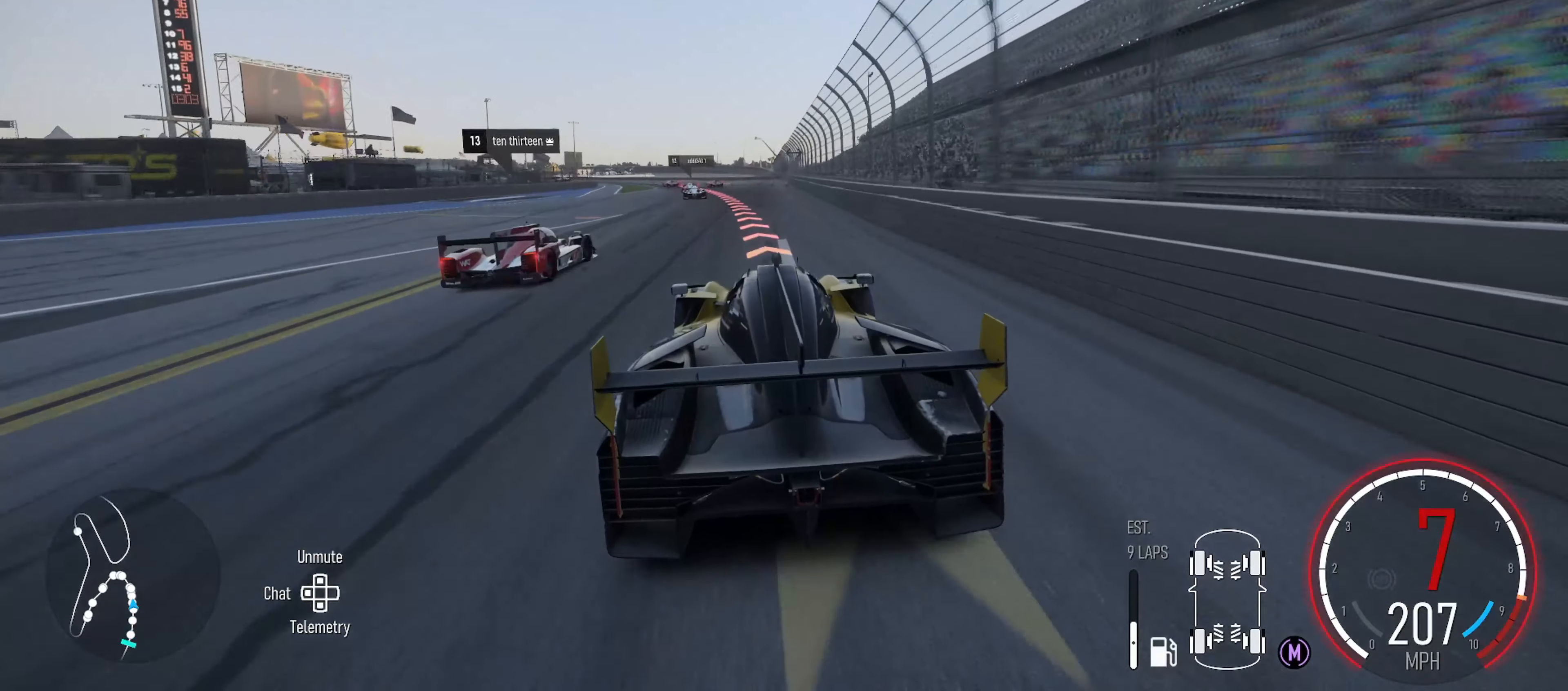
{"buttons": ["B", "L2"], "left_stick": "left", "right_stick": "center", "events": [[33, "left_stick", "center"], [150, "left_stick", "left"], [200, "L2", "down"], [233, "R2", "up"], [400, "B", "down"]]}
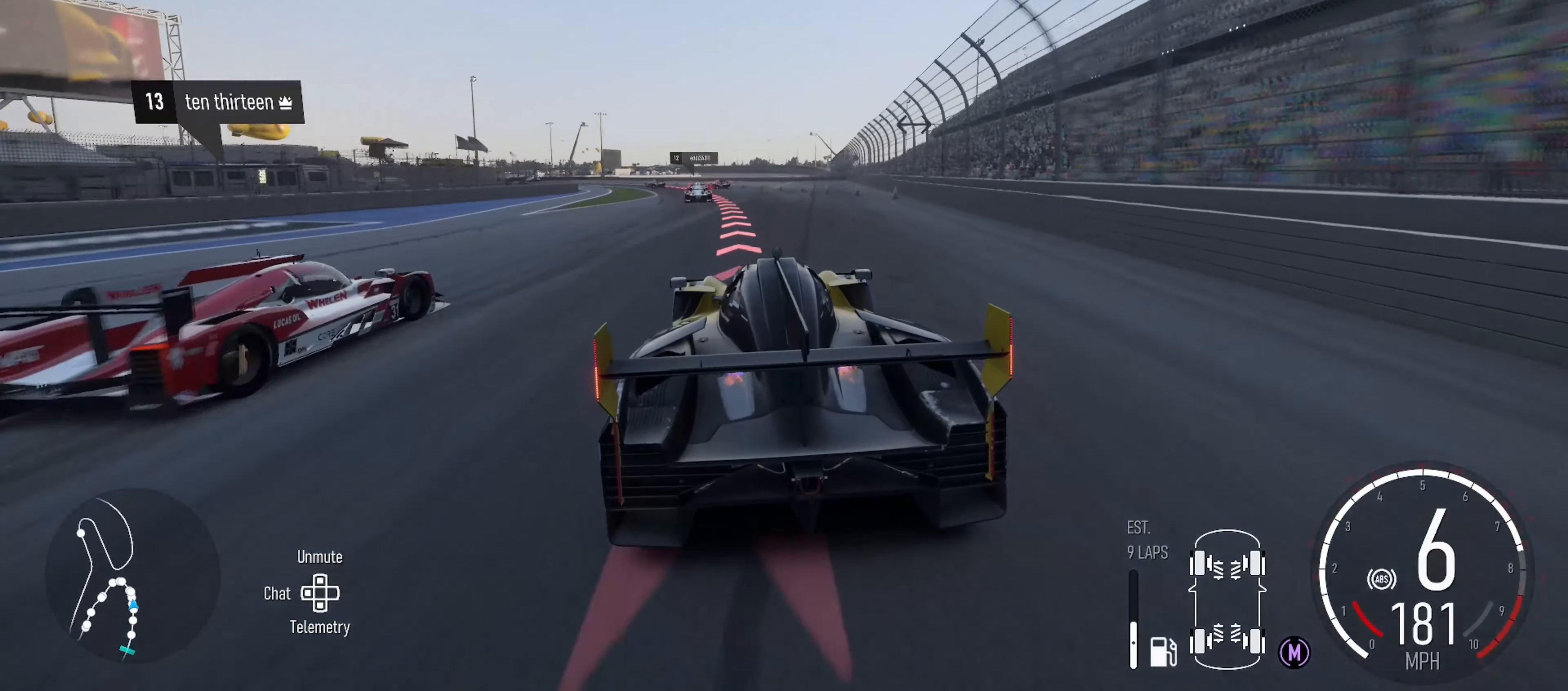
{"buttons": ["L2"], "left_stick": "left", "right_stick": "center", "events": [[33, "B", "up"], [50, "left_stick", "center"], [216, "left_stick", "left"], [366, "B", "down"], [483, "B", "up"]]}
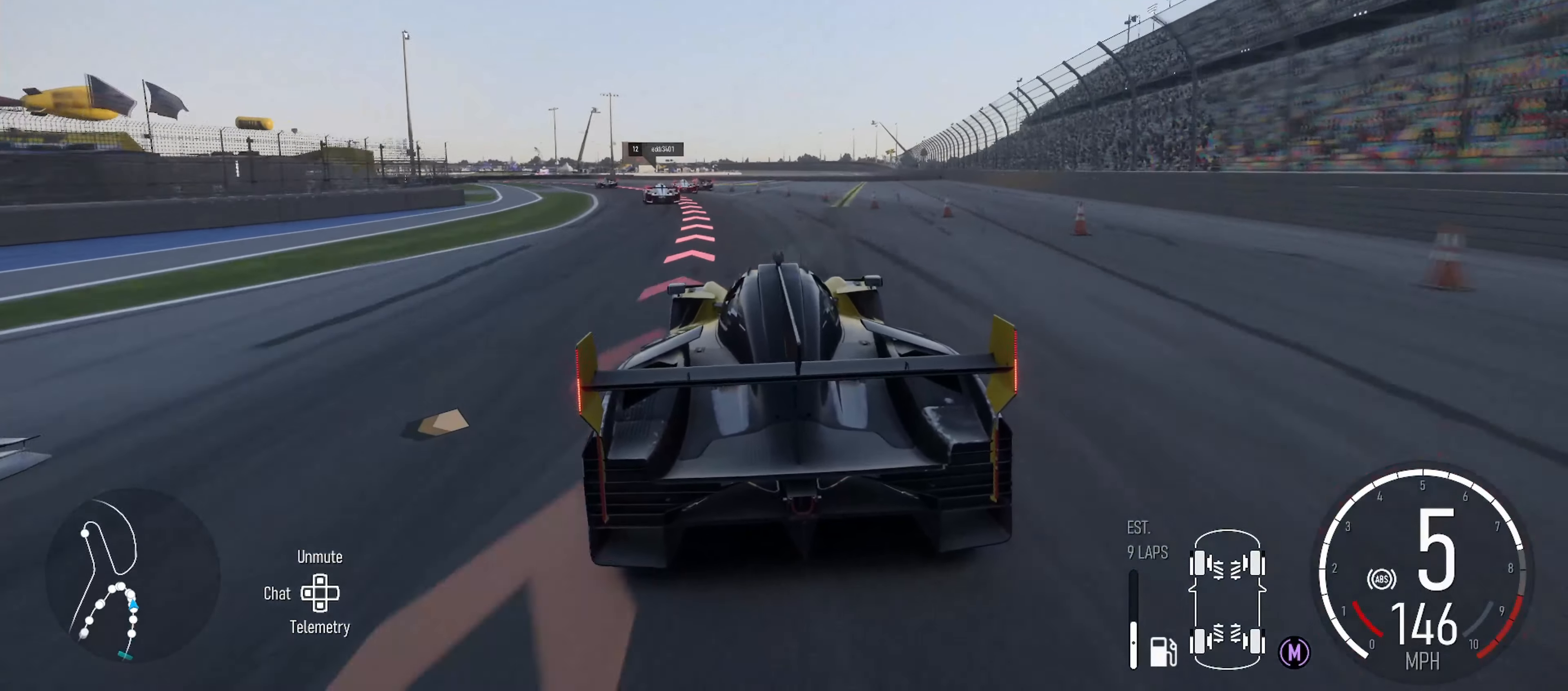
{"buttons": ["L2"], "left_stick": "left", "right_stick": "center", "events": []}
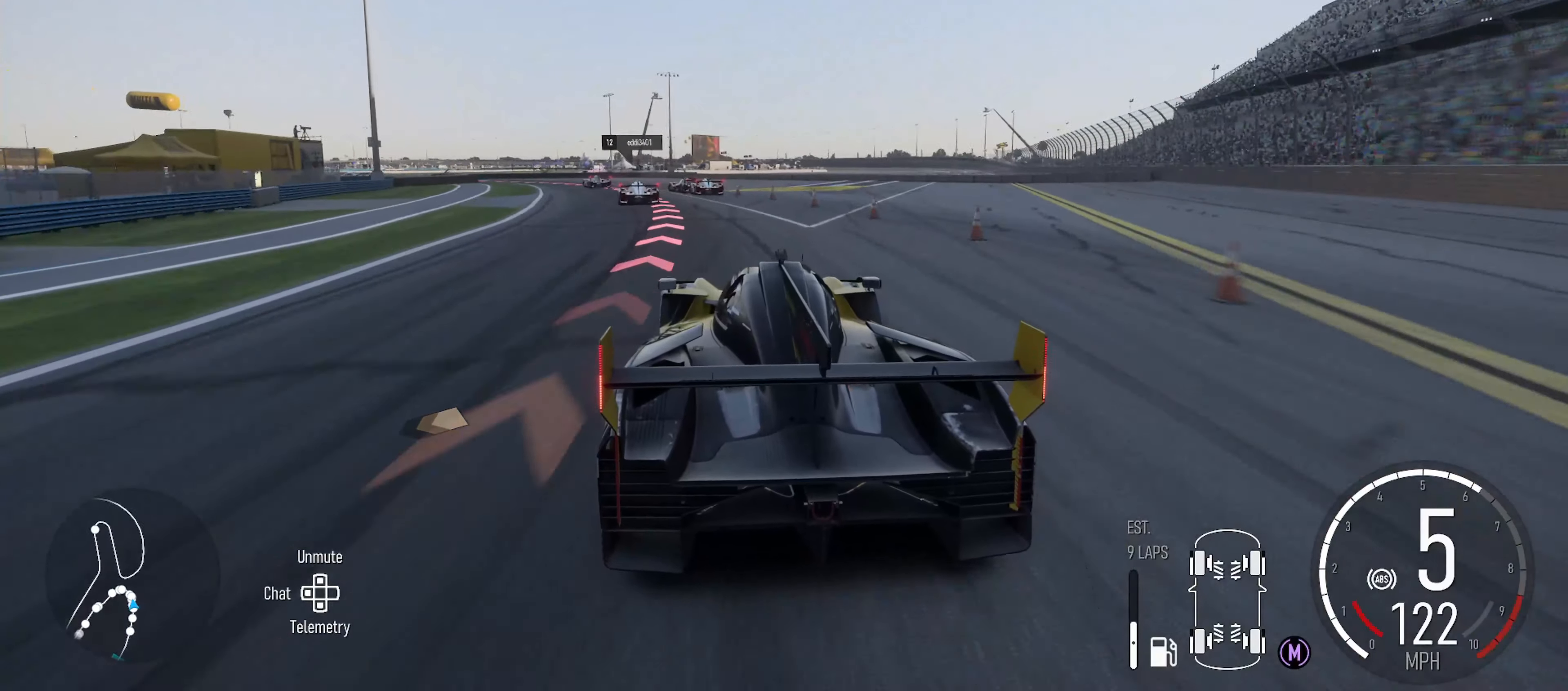
{"buttons": ["L2"], "left_stick": "left", "right_stick": "center", "events": [[100, "B", "down"], [167, "B", "up"]]}
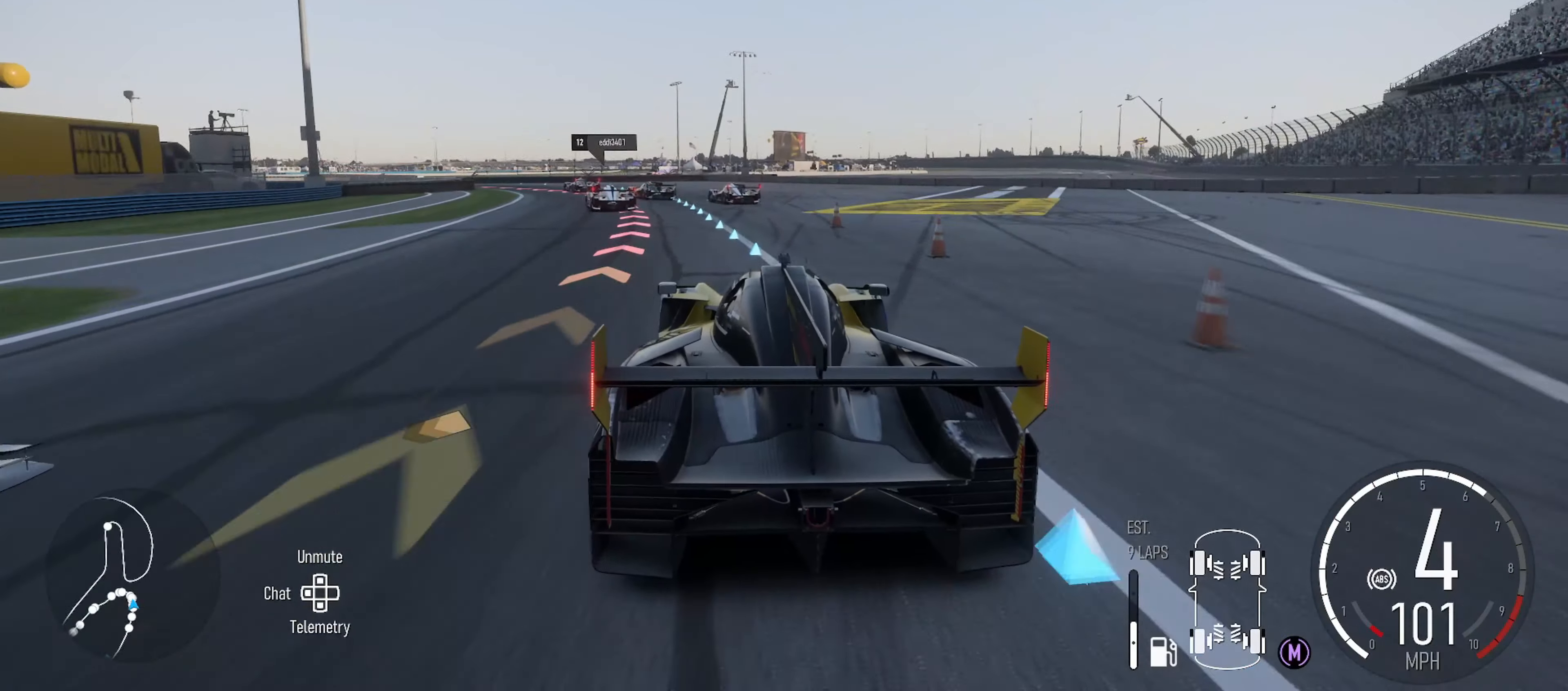
{"buttons": ["B", "L2"], "left_stick": "left", "right_stick": "center", "events": [[50, "L2", "up"], [150, "L2", "down"], [417, "B", "down"]]}
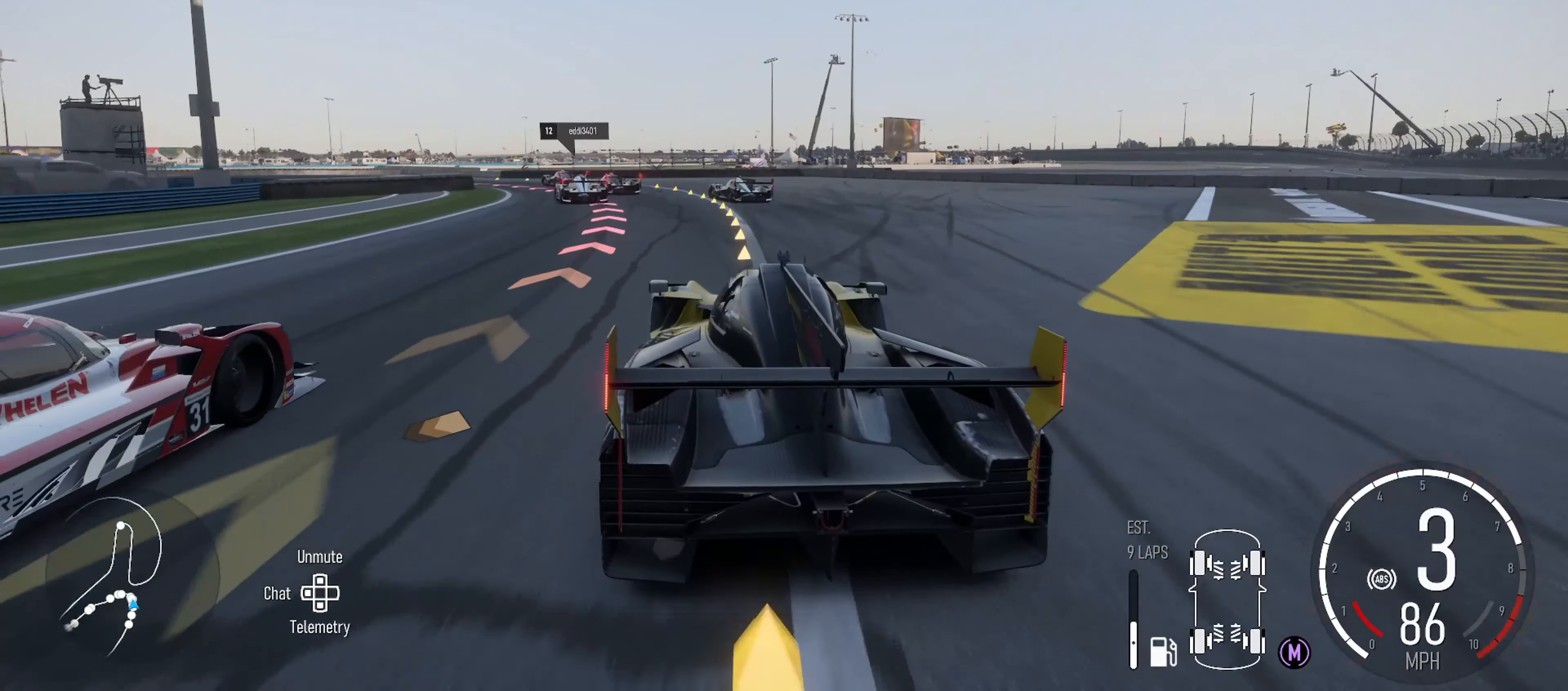
{"buttons": [], "left_stick": "left", "right_stick": "center", "events": [[17, "B", "up"], [267, "L2", "up"]]}
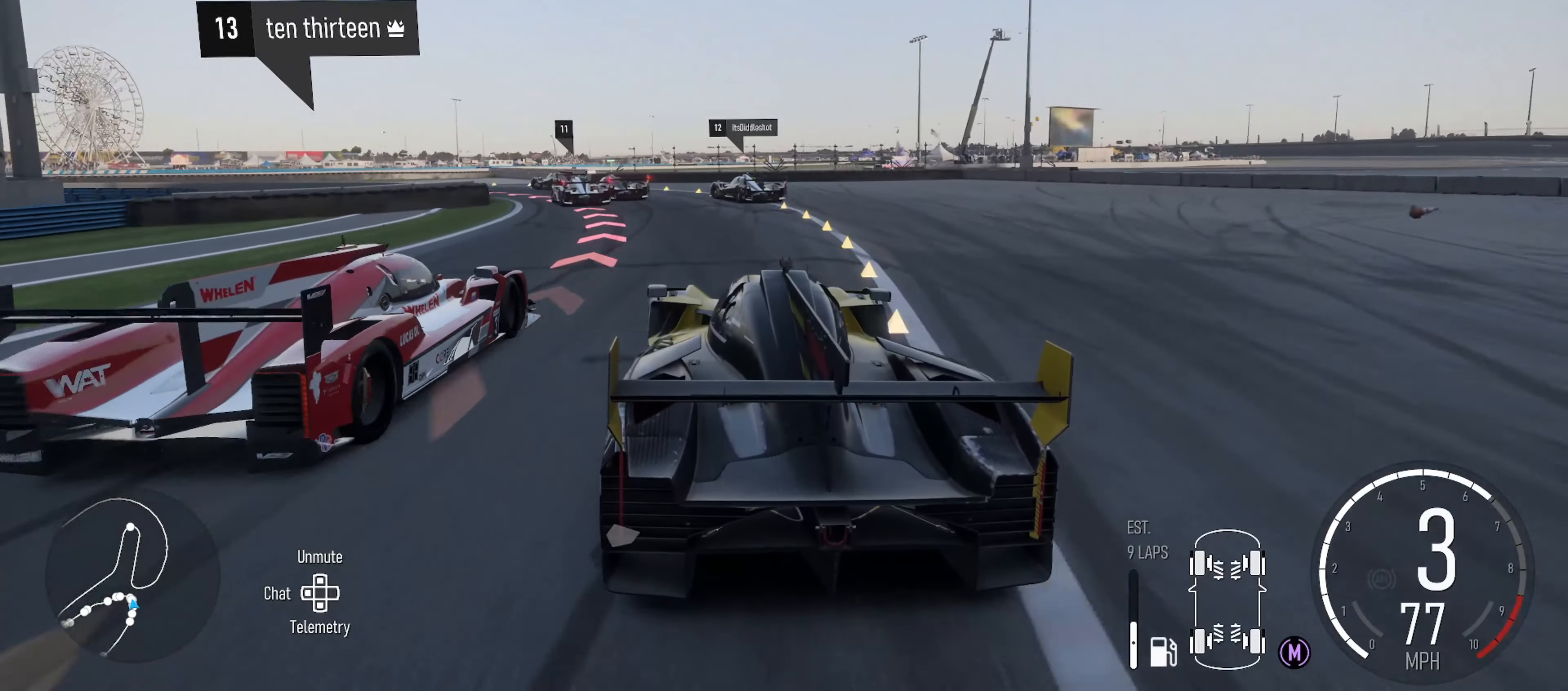
{"buttons": ["B", "L2"], "left_stick": "left", "right_stick": "center", "events": [[150, "left_stick", "center"], [233, "left_stick", "left"], [267, "L2", "down"], [417, "B", "down"]]}
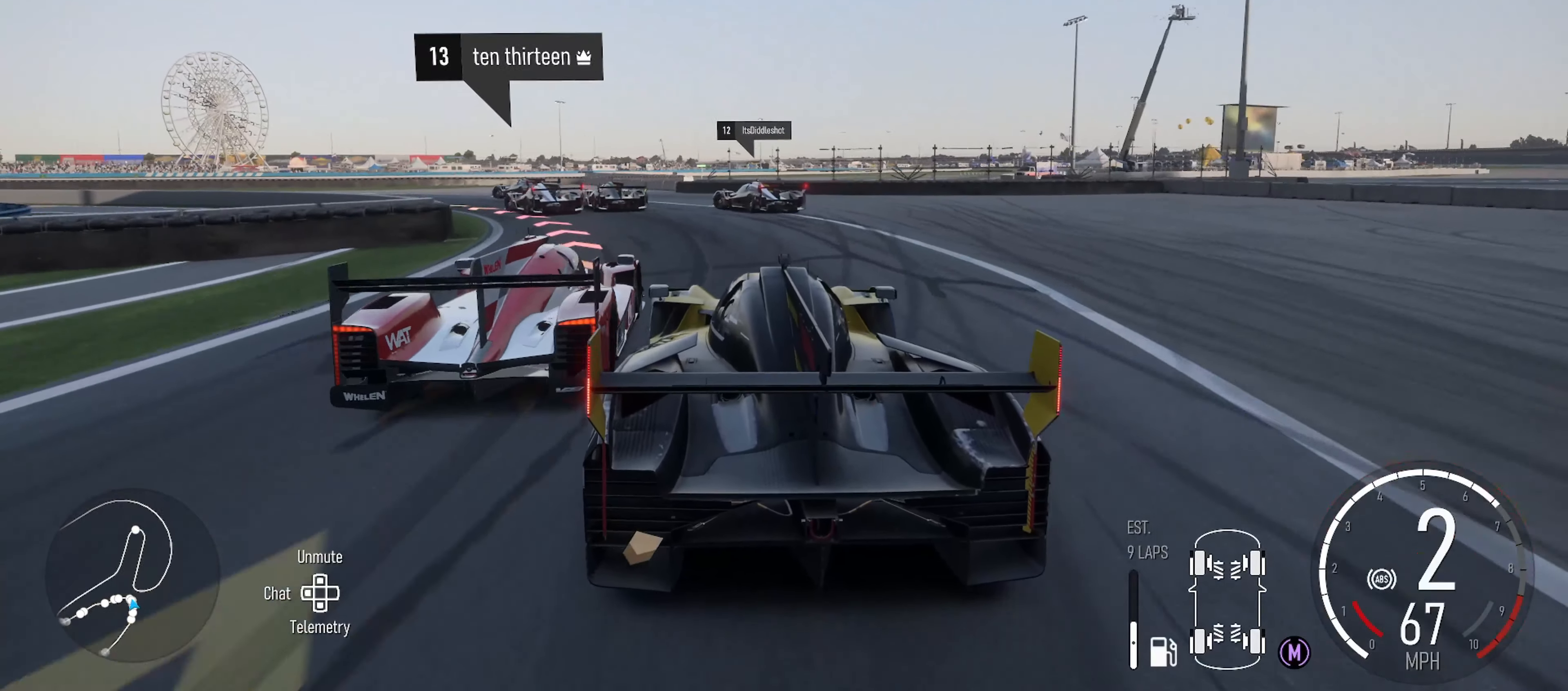
{"buttons": ["L2"], "left_stick": "left", "right_stick": "center", "events": [[17, "B", "up"], [217, "L2", "up"], [500, "L2", "down"]]}
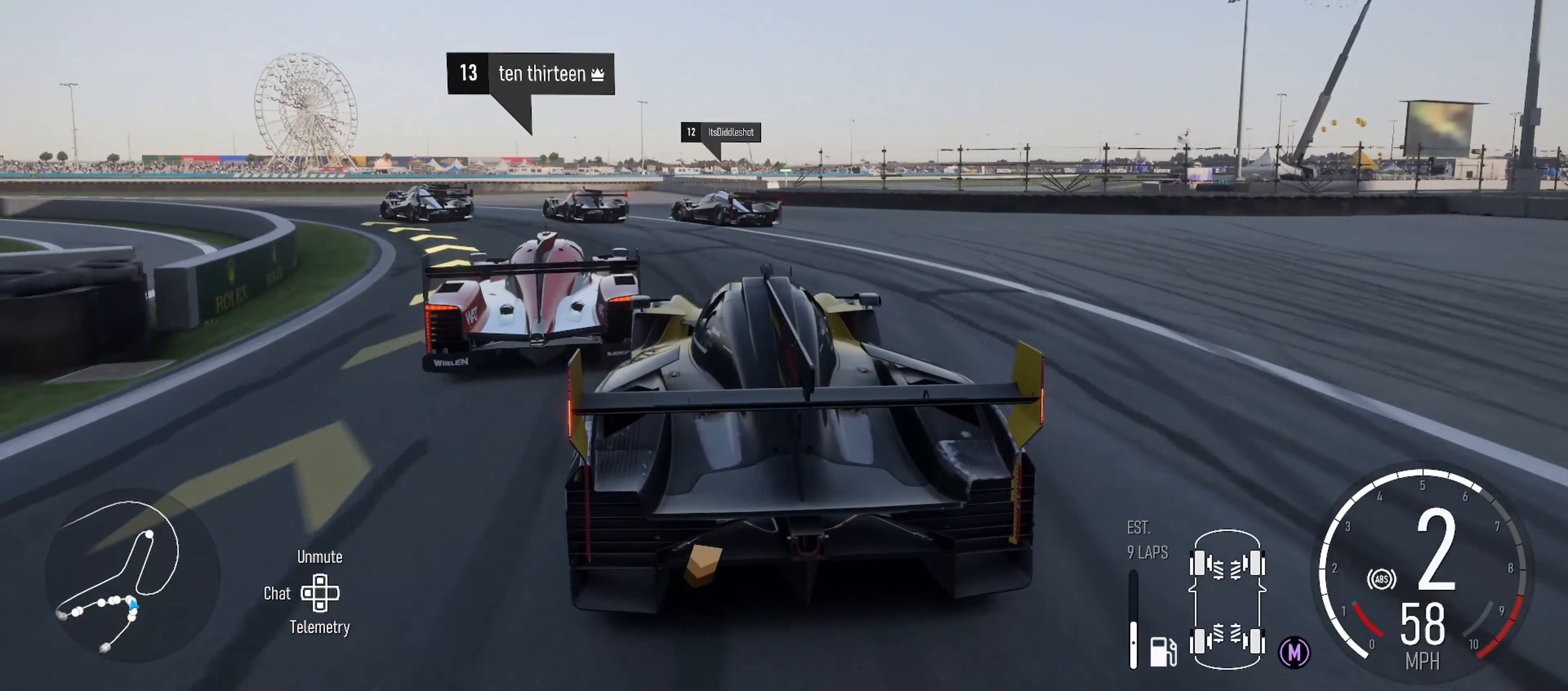
{"buttons": [], "left_stick": "left", "right_stick": "center", "events": [[200, "L2", "up"]]}
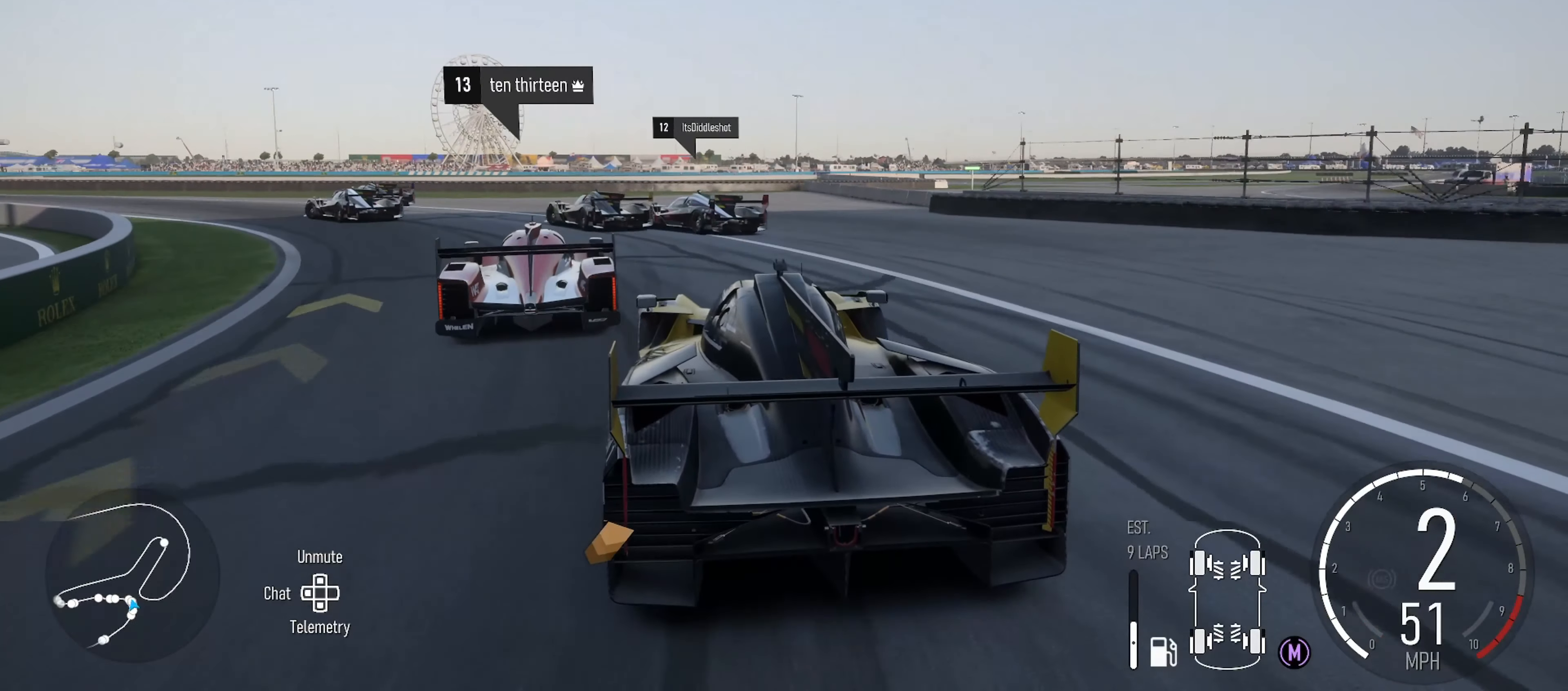
{"buttons": ["B"], "left_stick": "left", "right_stick": "center", "events": [[383, "B", "down"]]}
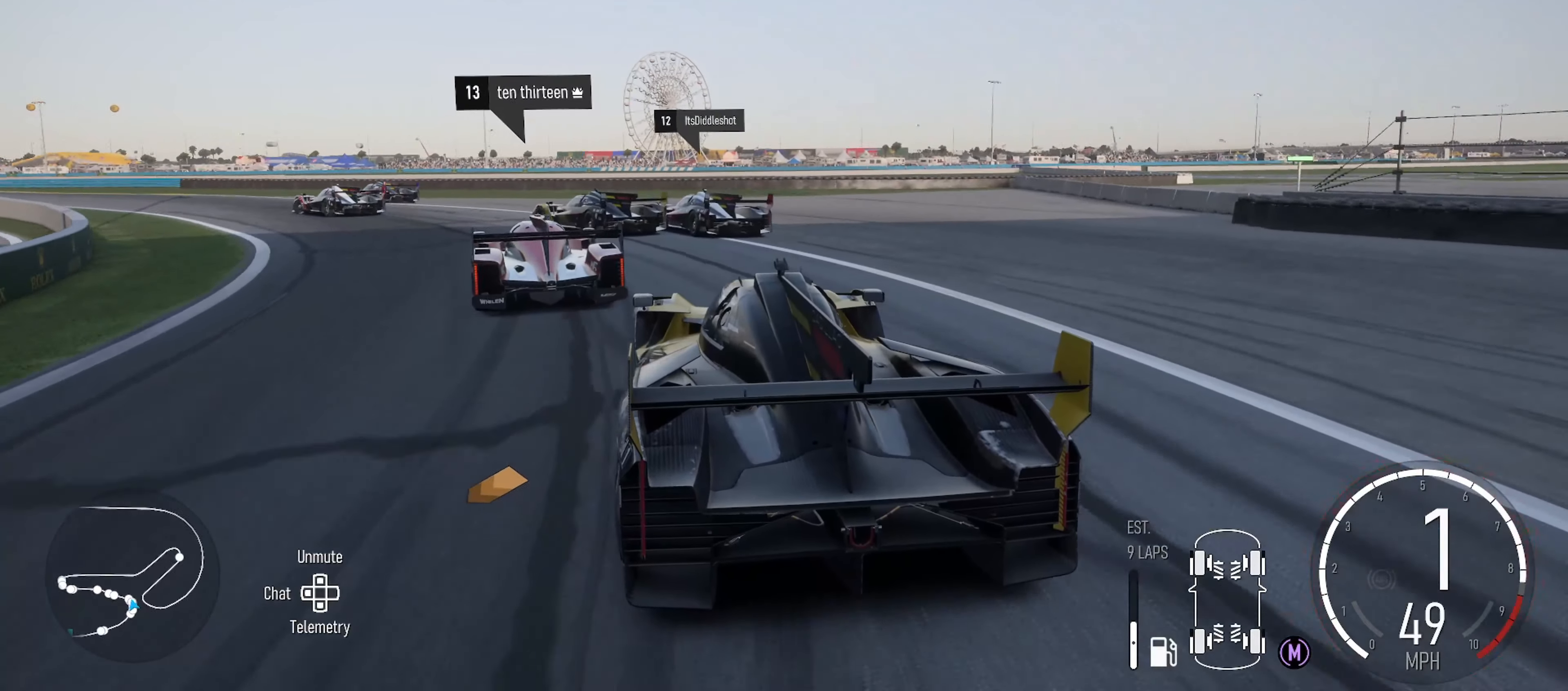
{"buttons": ["R2"], "left_stick": "left", "right_stick": "center", "events": [[17, "B", "up"], [33, "R2", "down"], [350, "X", "down"], [400, "X", "up"]]}
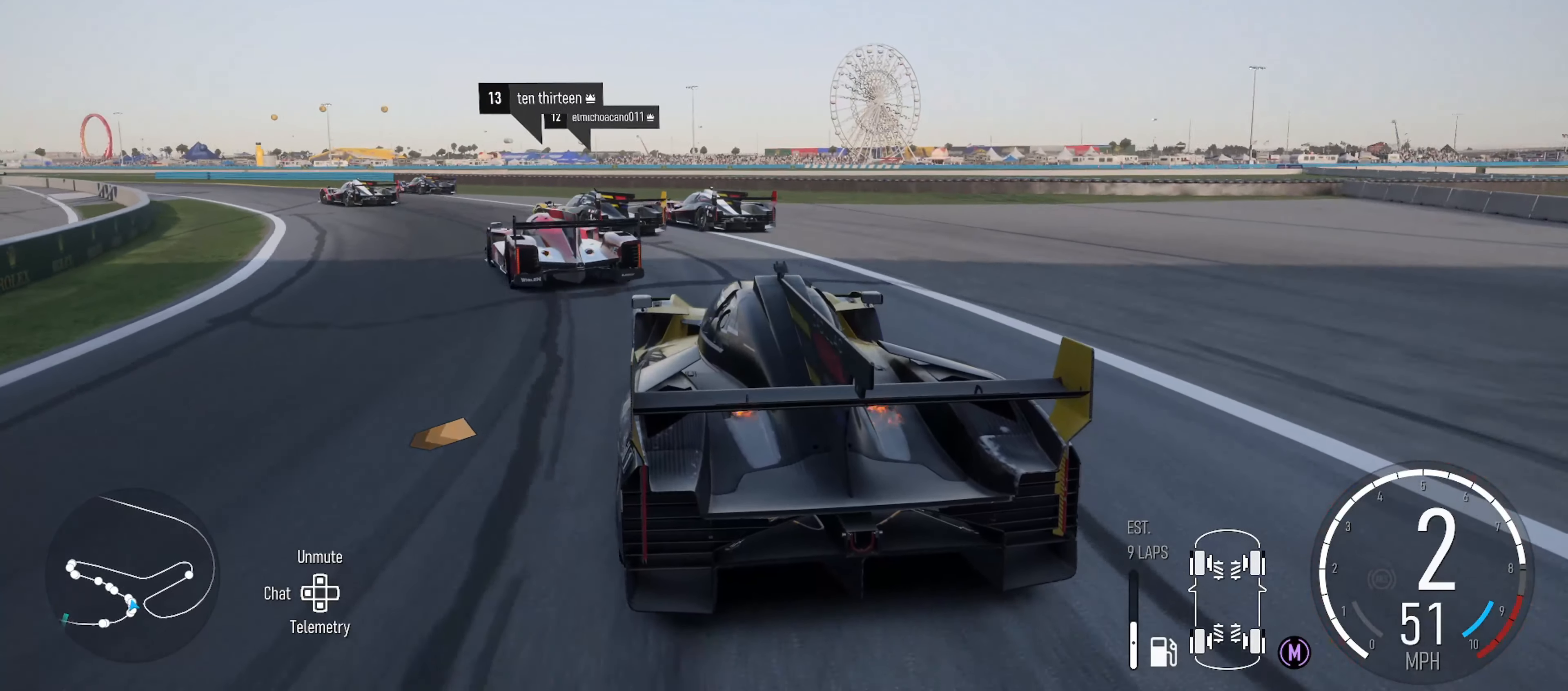
{"buttons": ["R2"], "left_stick": "left", "right_stick": "center", "events": [[367, "left_stick", "center"], [500, "left_stick", "left"]]}
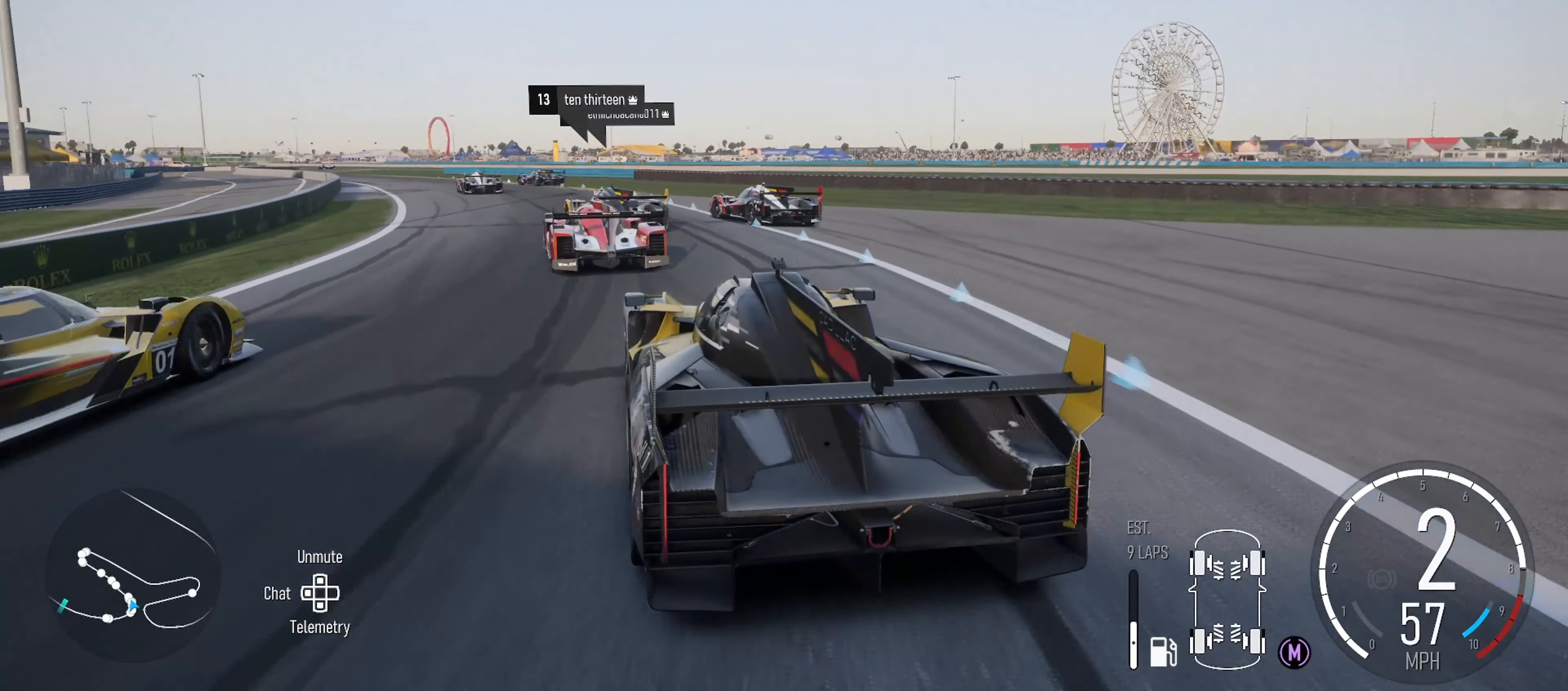
{"buttons": ["X", "R2"], "left_stick": "center", "right_stick": "center", "events": [[67, "left_stick", "center"], [150, "left_stick", "right"], [334, "left_stick", "center"], [434, "X", "down"]]}
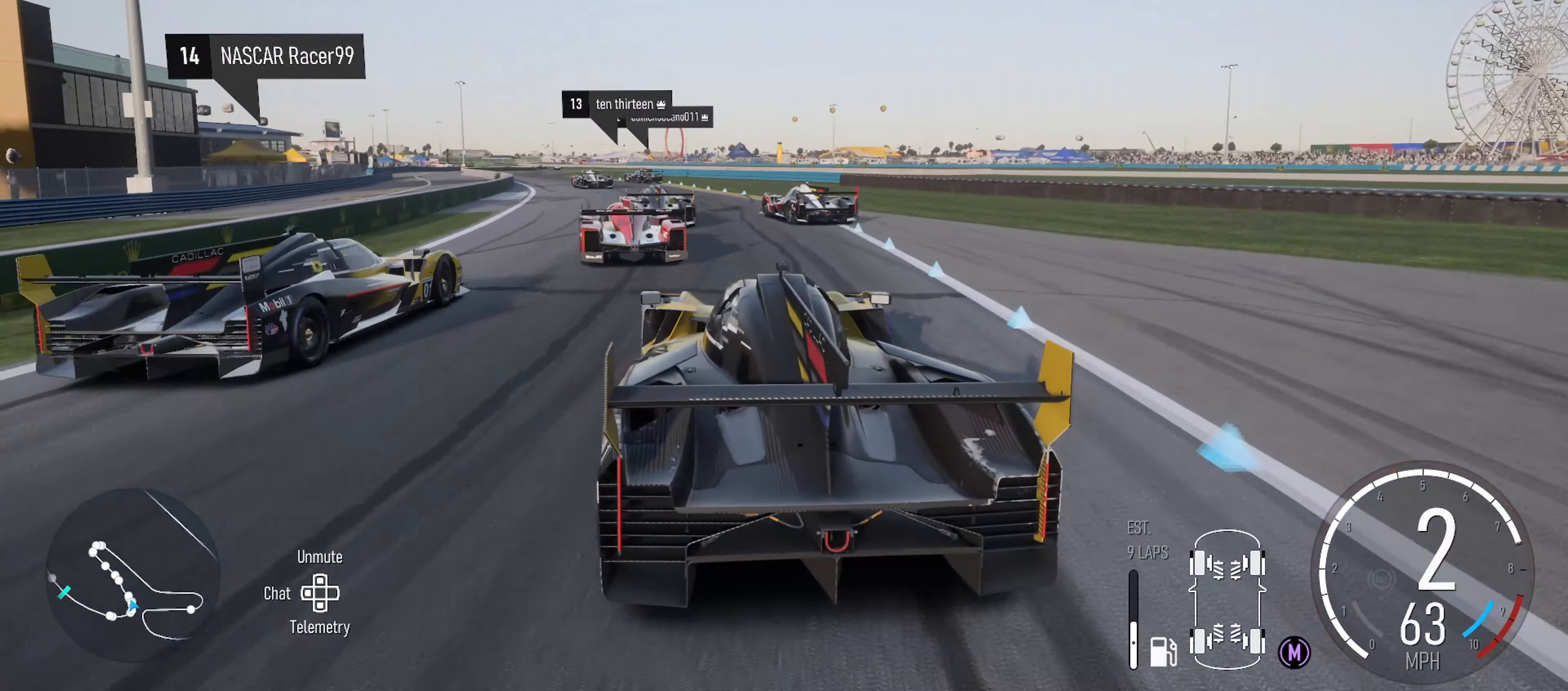
{"buttons": ["R2"], "left_stick": "center", "right_stick": "center", "events": [[50, "X", "up"], [50, "left_stick", "left"], [417, "left_stick", "center"]]}
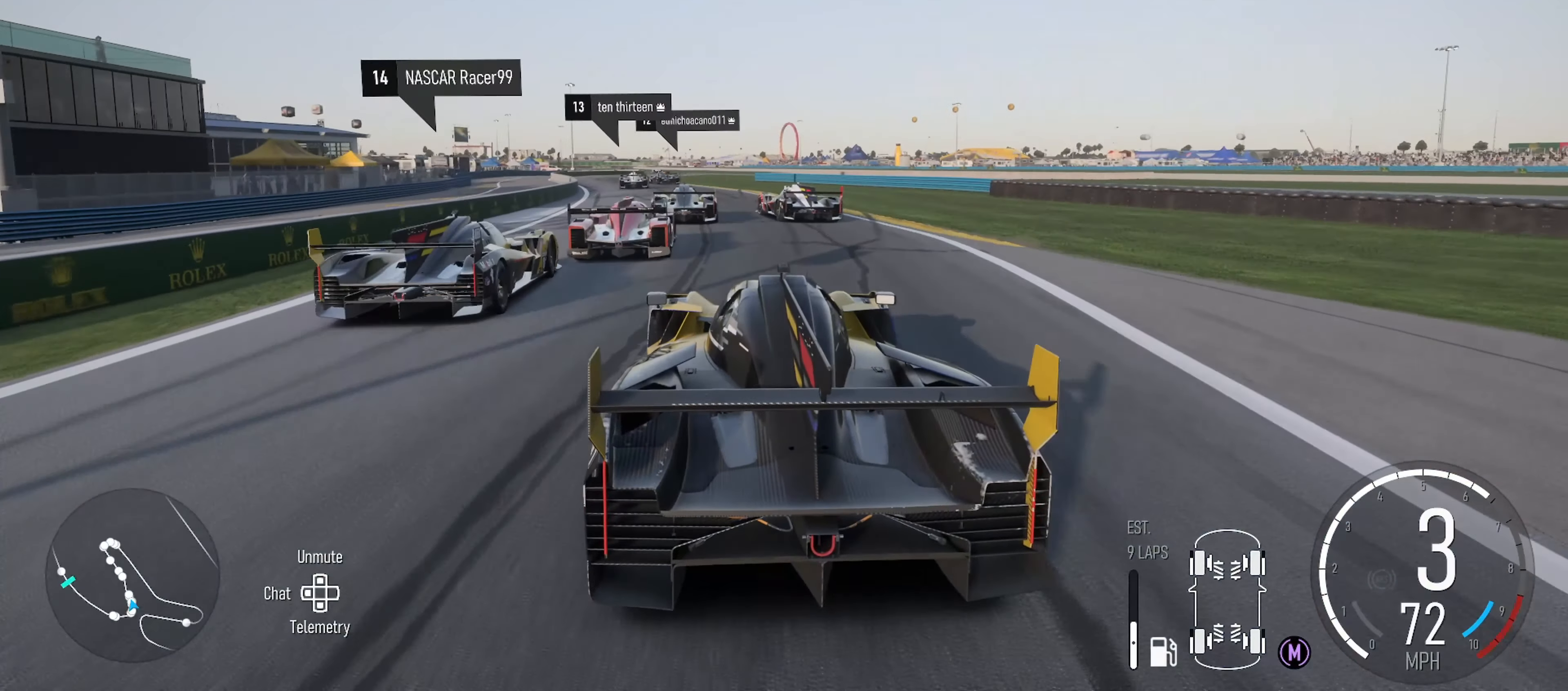
{"buttons": ["R2"], "left_stick": "left", "right_stick": "center", "events": [[50, "left_stick", "left"], [200, "left_stick", "center"], [350, "left_stick", "left"]]}
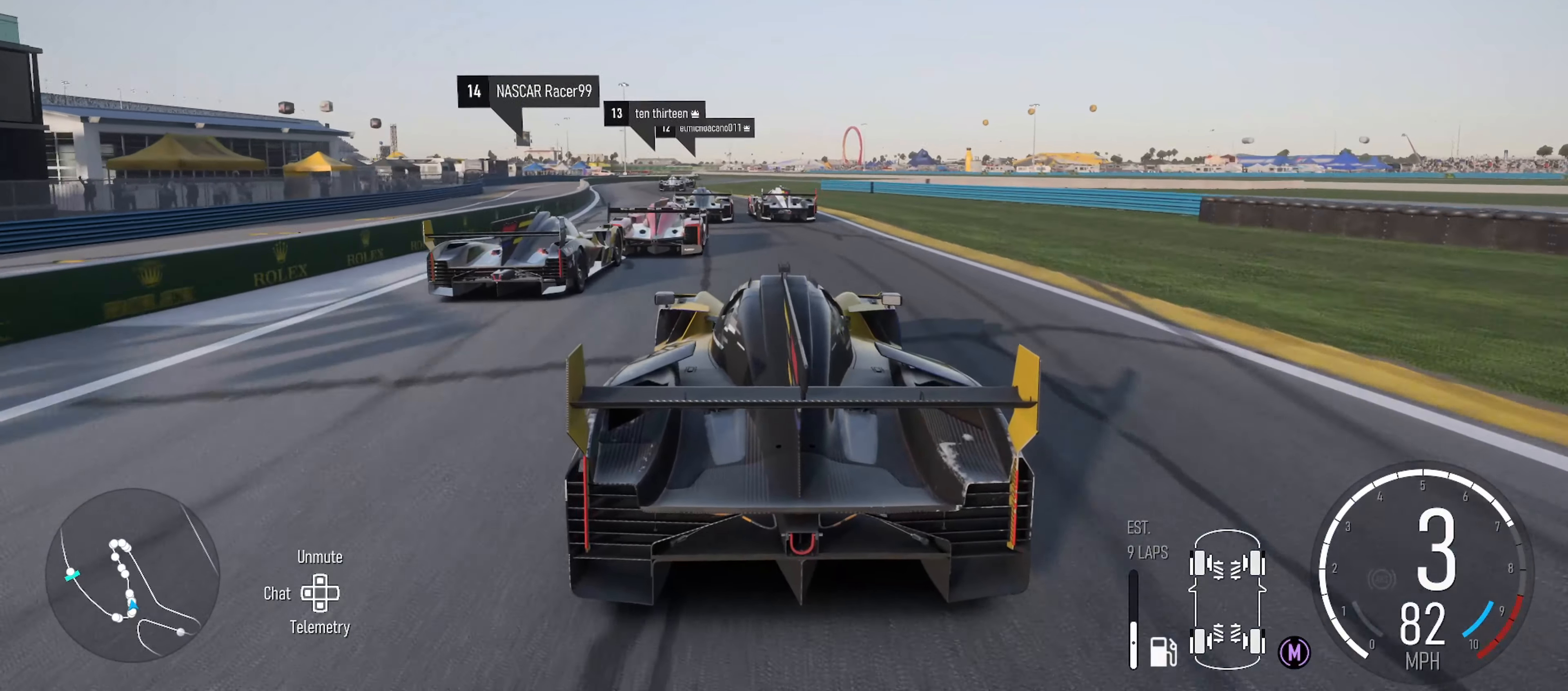
{"buttons": ["X", "R2"], "left_stick": "center", "right_stick": "center", "events": [[67, "left_stick", "center"], [150, "left_stick", "left"], [434, "left_stick", "center"], [467, "X", "down"]]}
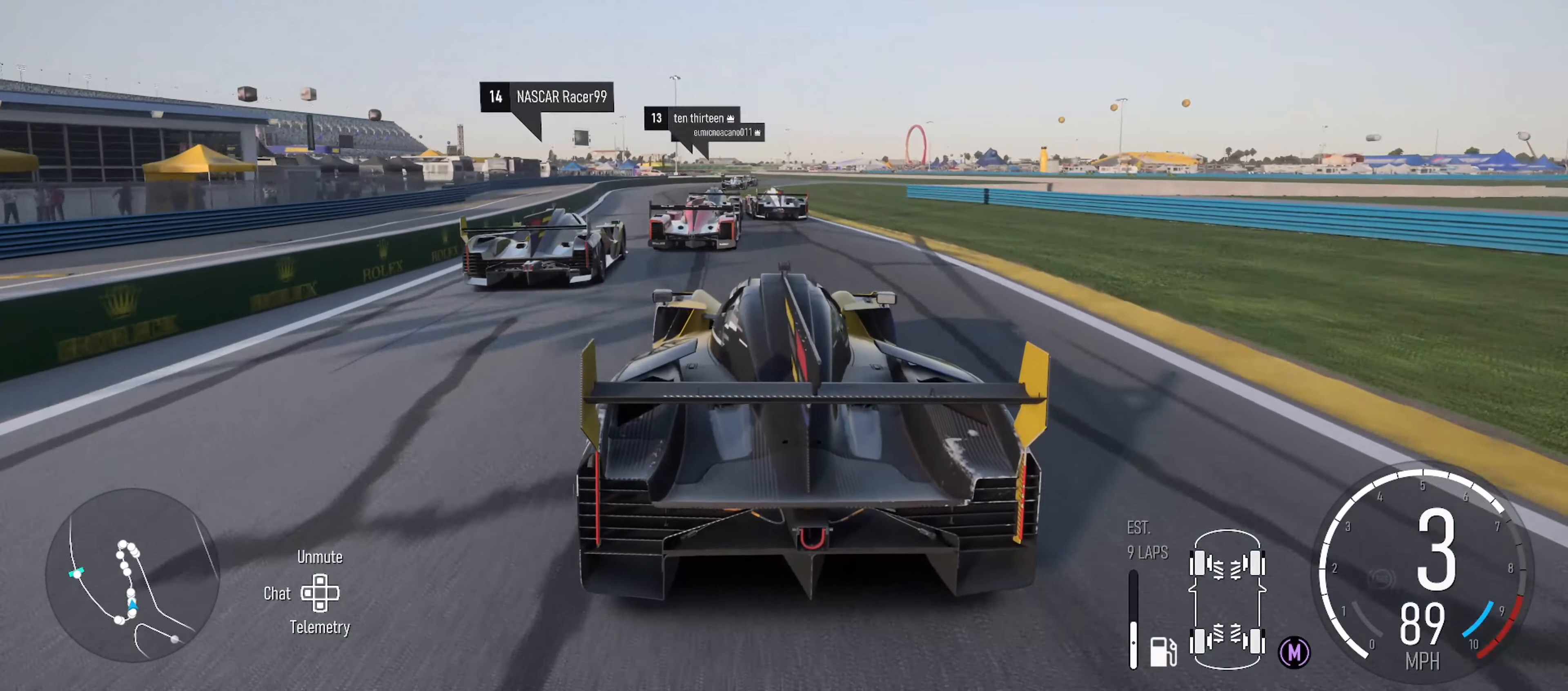
{"buttons": ["R2"], "left_stick": "center", "right_stick": "center", "events": [[67, "X", "up"], [117, "left_stick", "left"], [284, "left_stick", "center"]]}
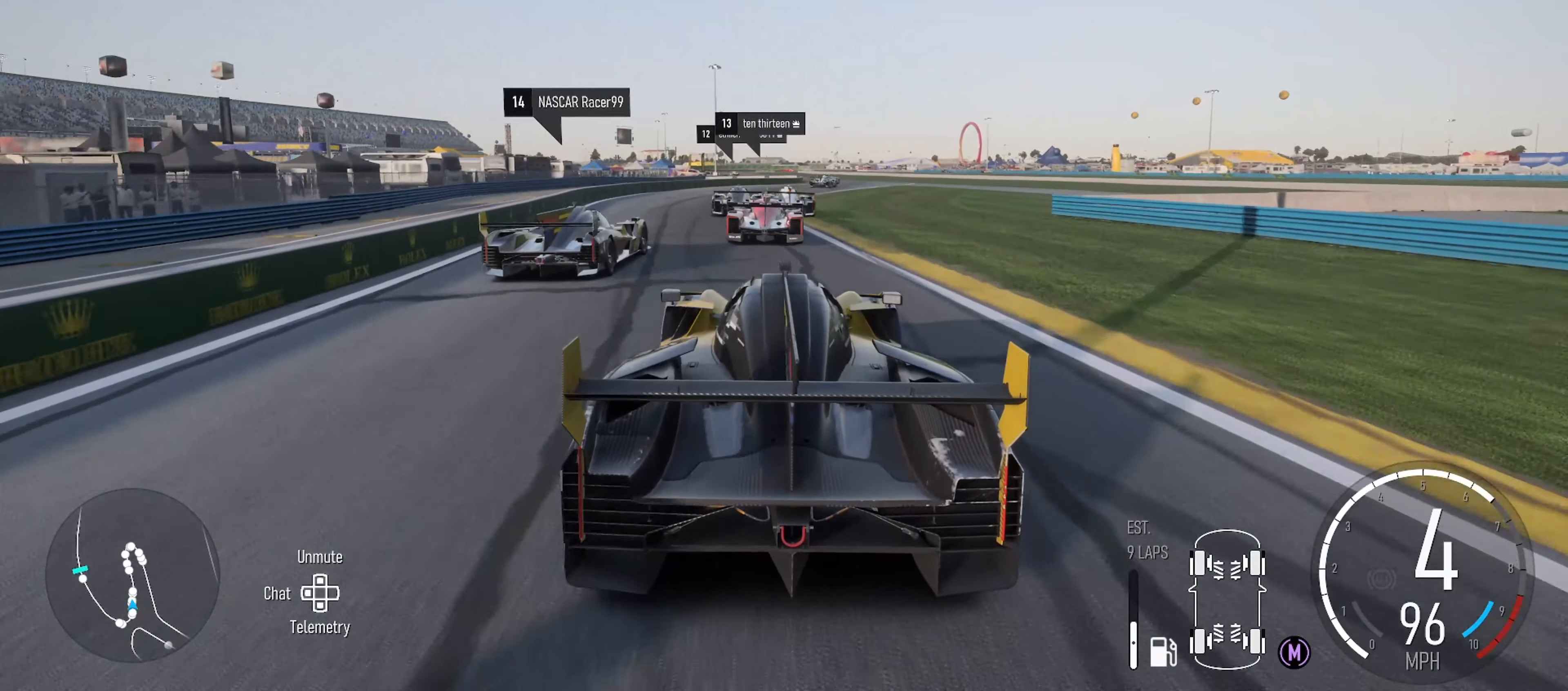
{"buttons": ["R2"], "left_stick": "center", "right_stick": "center", "events": [[350, "left_stick", "right"], [467, "left_stick", "center"]]}
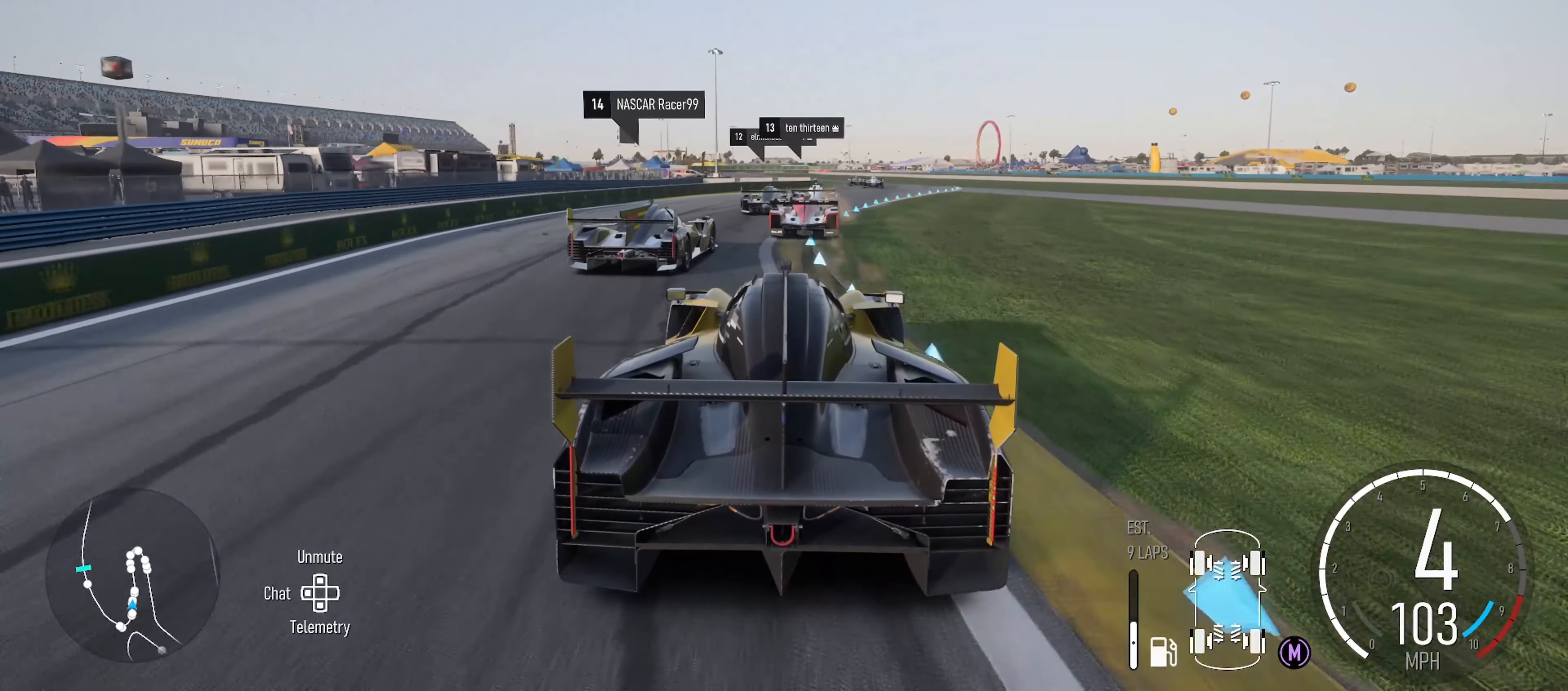
{"buttons": ["R2"], "left_stick": "center", "right_stick": "center", "events": [[34, "left_stick", "right"], [450, "left_stick", "center"]]}
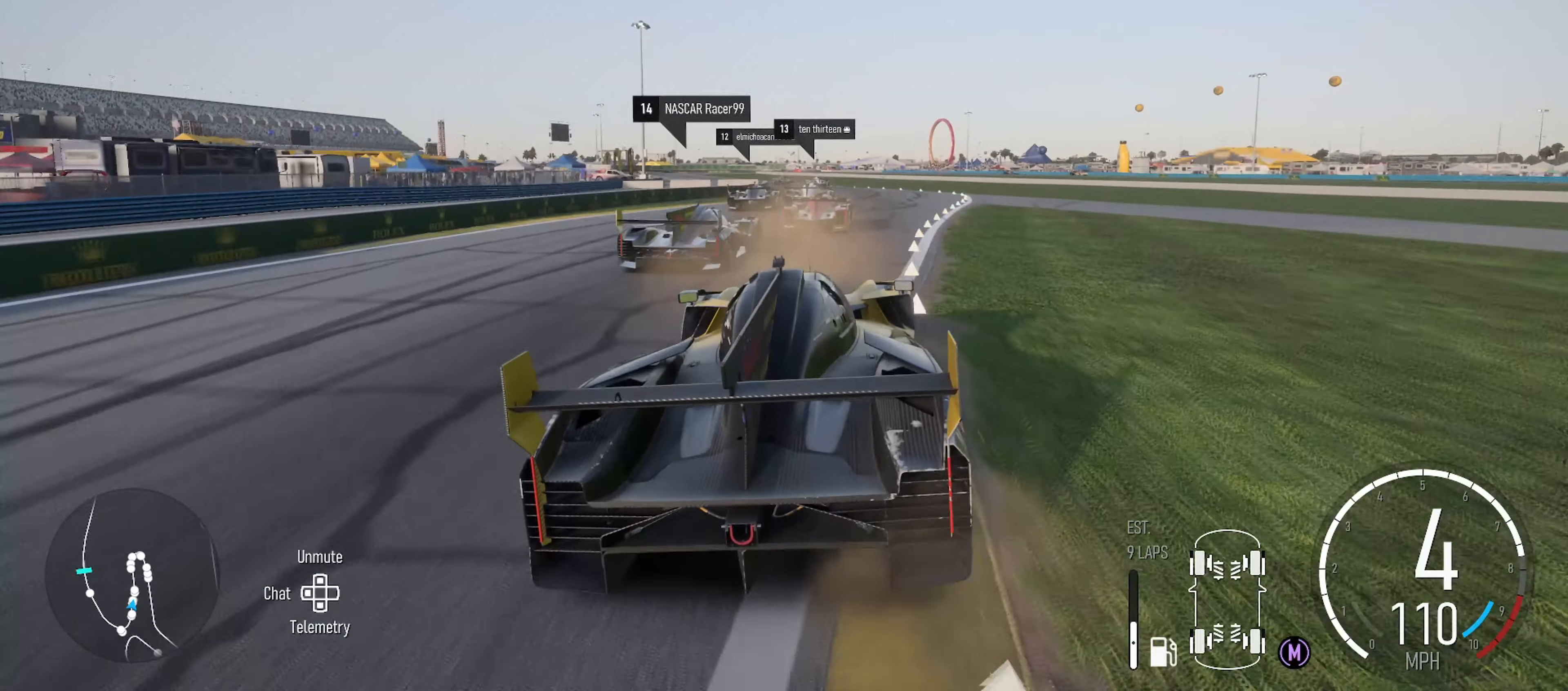
{"buttons": ["R2"], "left_stick": "up-left", "right_stick": "center", "events": [[300, "left_stick", "up-left"], [367, "X", "down"], [500, "X", "up"]]}
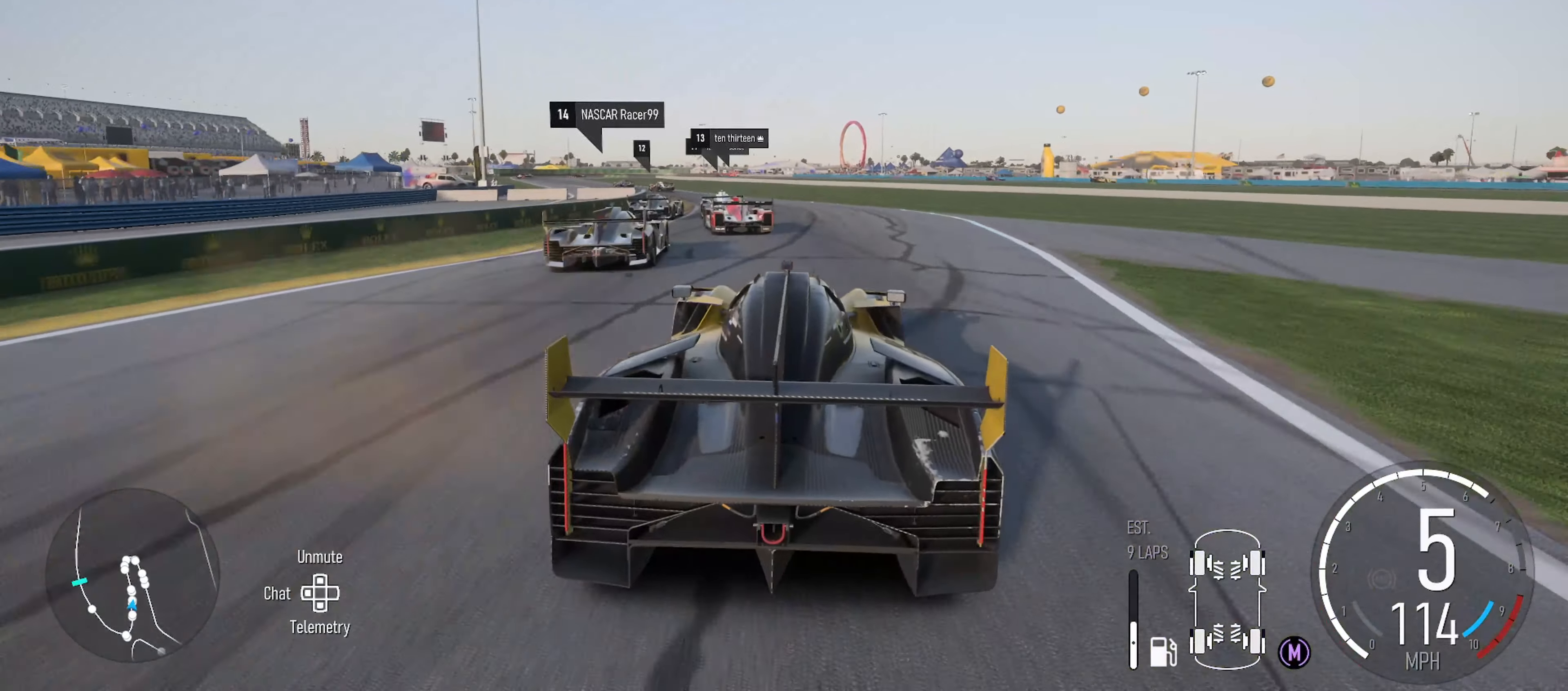
{"buttons": ["R2"], "left_stick": "left", "right_stick": "center", "events": [[134, "left_stick", "left"]]}
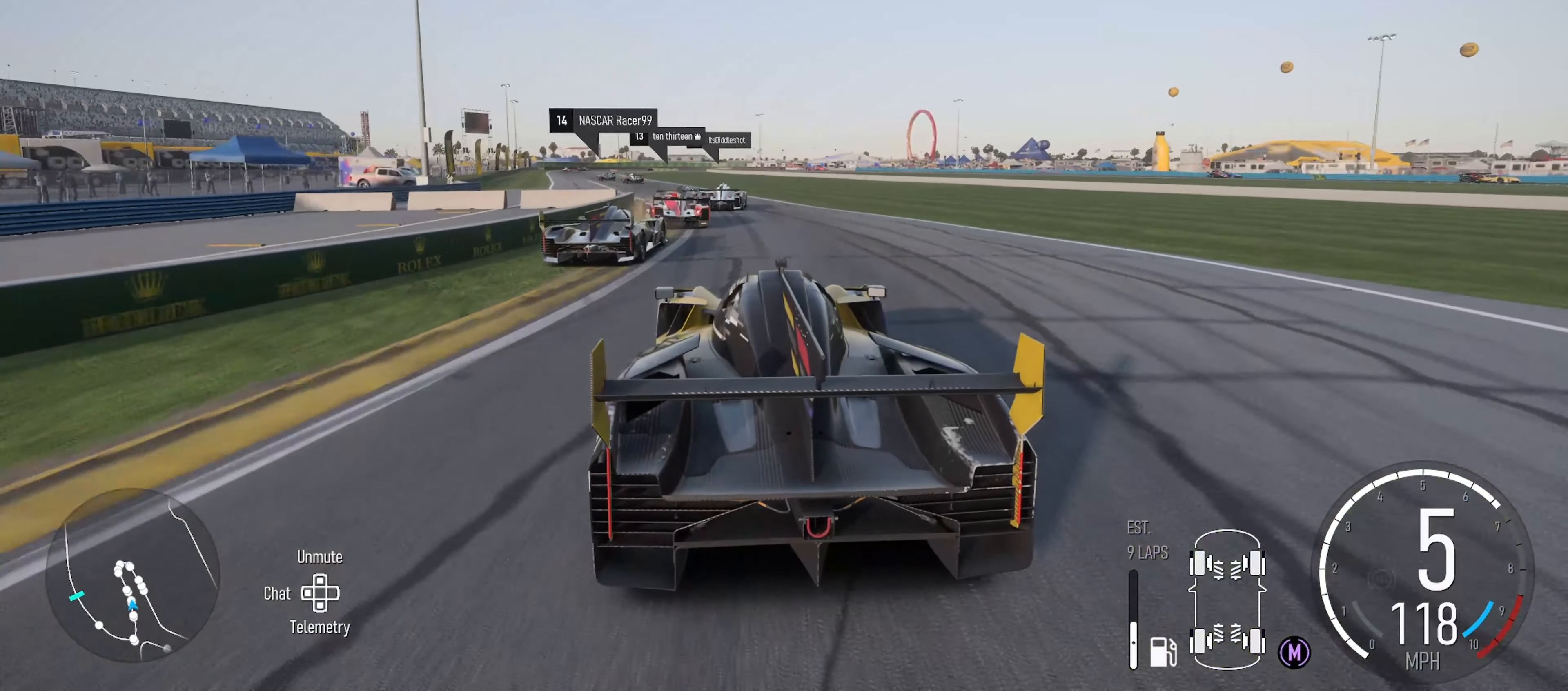
{"buttons": ["R2"], "left_stick": "left", "right_stick": "center", "events": [[200, "left_stick", "center"], [284, "left_stick", "left"]]}
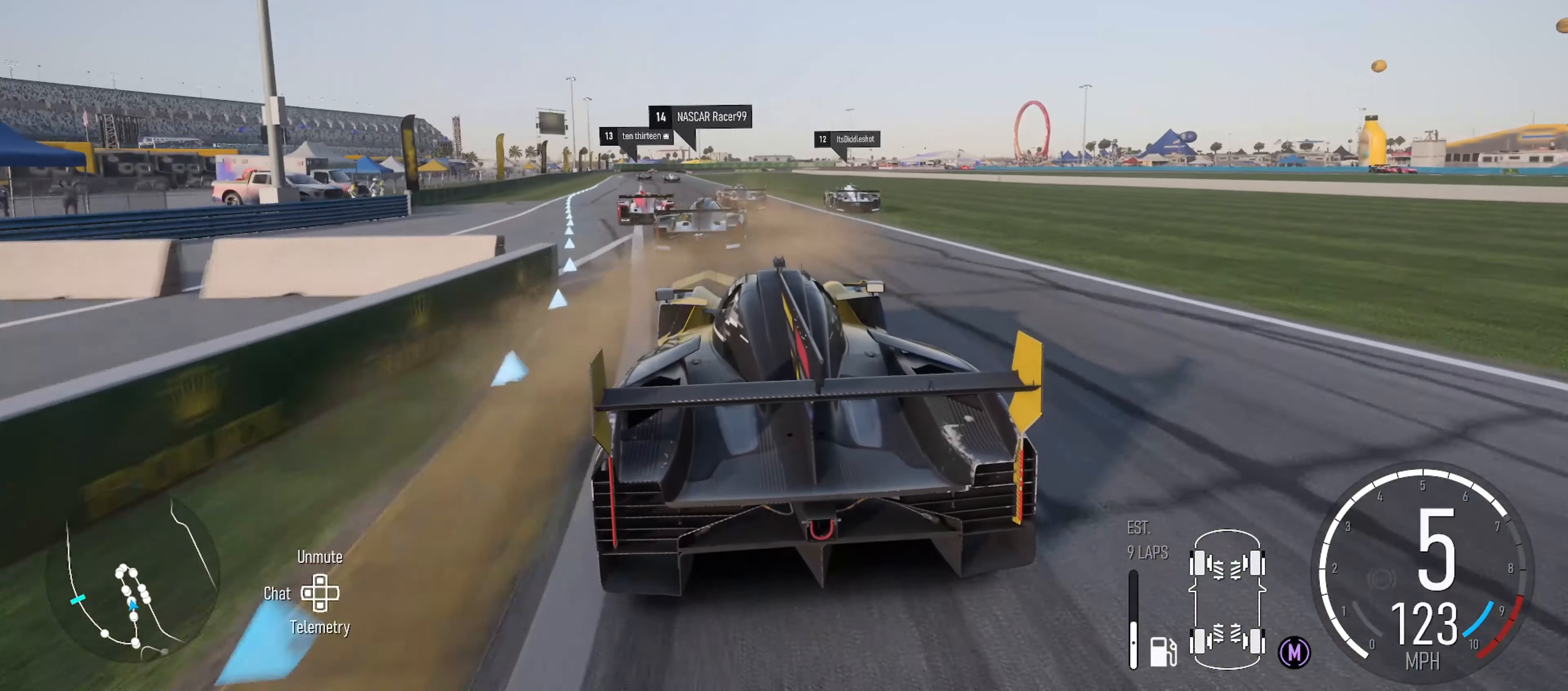
{"buttons": ["R2"], "left_stick": "left", "right_stick": "center", "events": [[234, "left_stick", "center"], [317, "left_stick", "left"]]}
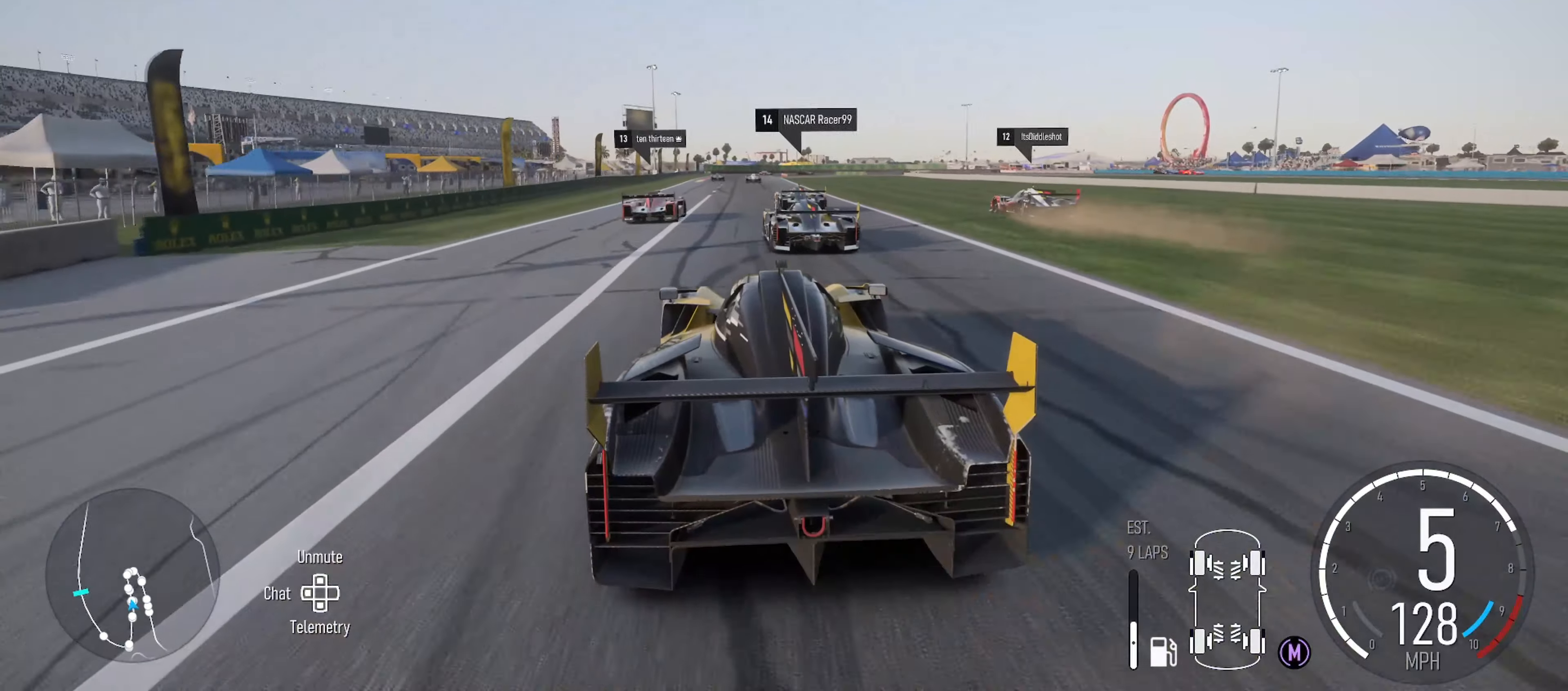
{"buttons": ["R2"], "left_stick": "center", "right_stick": "center", "events": [[33, "left_stick", "center"], [133, "left_stick", "left"], [183, "left_stick", "up-left"], [283, "left_stick", "center"]]}